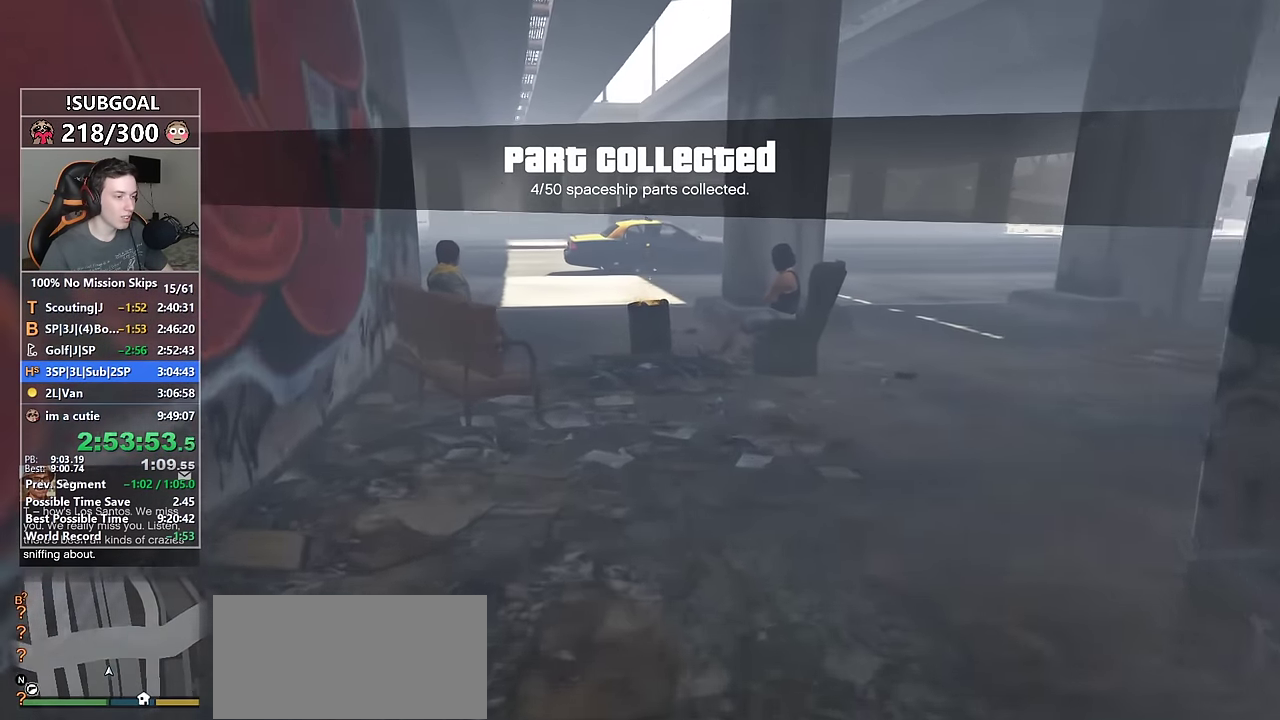
Gameplay with keyboard and mouse; each line is a JSON object with the keys and mouse buttons held at the frame after it. "events" lists presses ("down") and releases ("up") of "1", "2", "3", "4", "5", "6", "7", "8", "a", "c", "caps_lock", "ctrl", "d", "e", "escape", "f", "f1", "f2", "f3", "g", "num4", "num5", "num6", "p", "q", "r", "return", "s", "shift", "space", "tab", "v", "w", "mouse_left", "mouse_middle", "mouse_right", "mouse_mb4", "mouse_mb5", "mouse_wheel_up" and "mouse_wheel_down" between this image and that frame as [ms after this image, input, new state], when the widget could be followed in between. "mouse_left", "mouse_middle", "mouse_right", "mouse_mb4", "mouse_mb5", "mouse_wheel_up", "mouse_wheel_down" = the "left", "middle", "right", "mb4", "mb5", "wheel_up", "wheel_down" buttons of the "mouse" list. No other keys are recorded. Not read: mouse_move.
{"keys": ["shift", "w"], "mouse": [], "events": []}
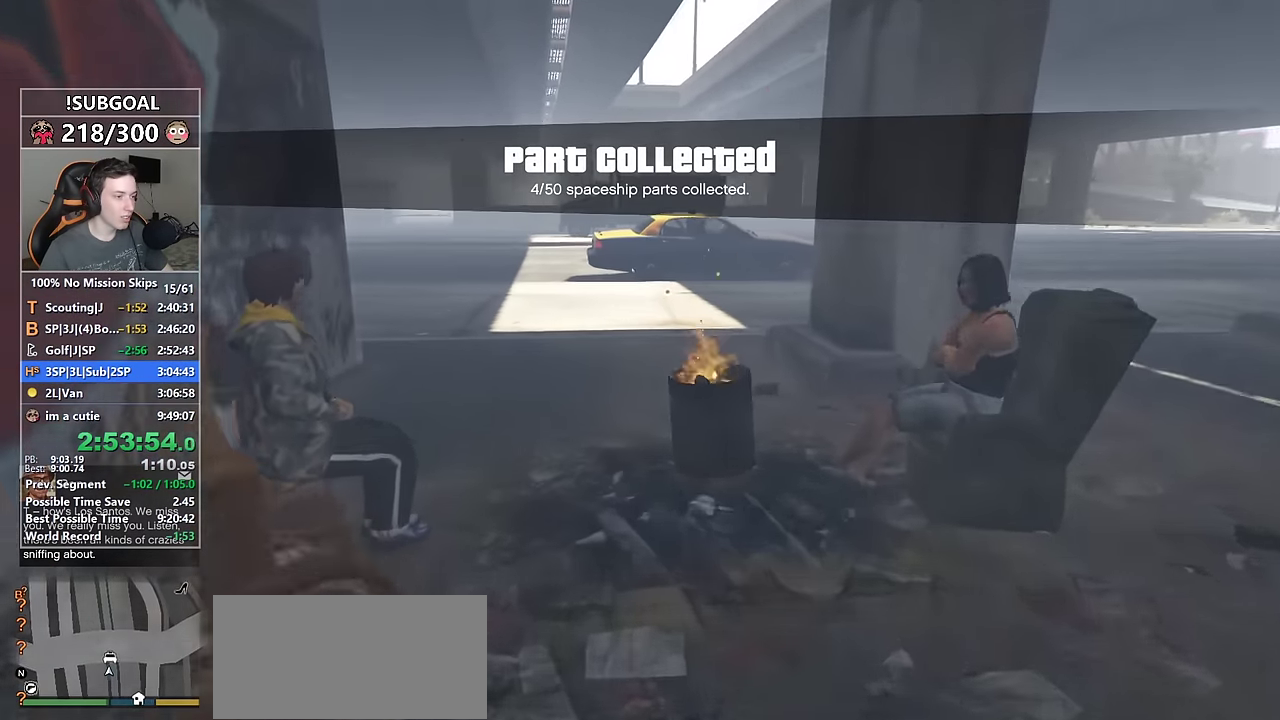
{"keys": ["shift", "w"], "mouse": [], "events": []}
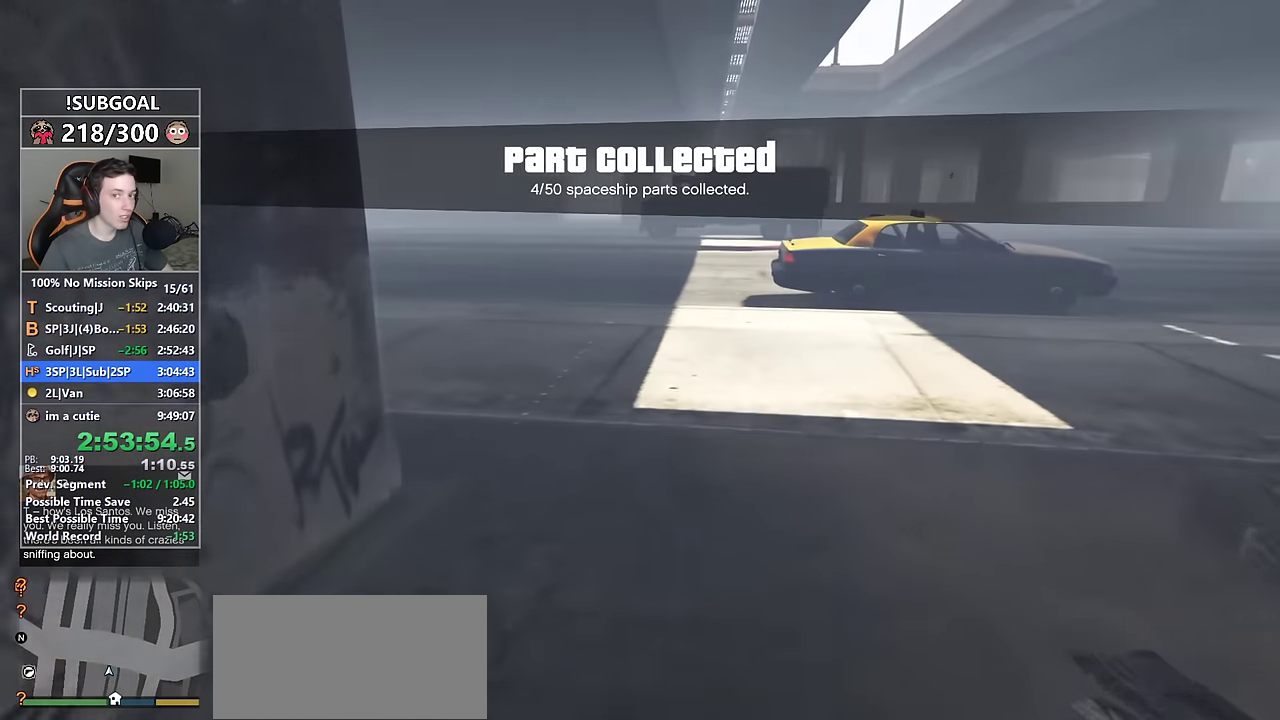
{"keys": ["shift", "w"], "mouse": [], "events": []}
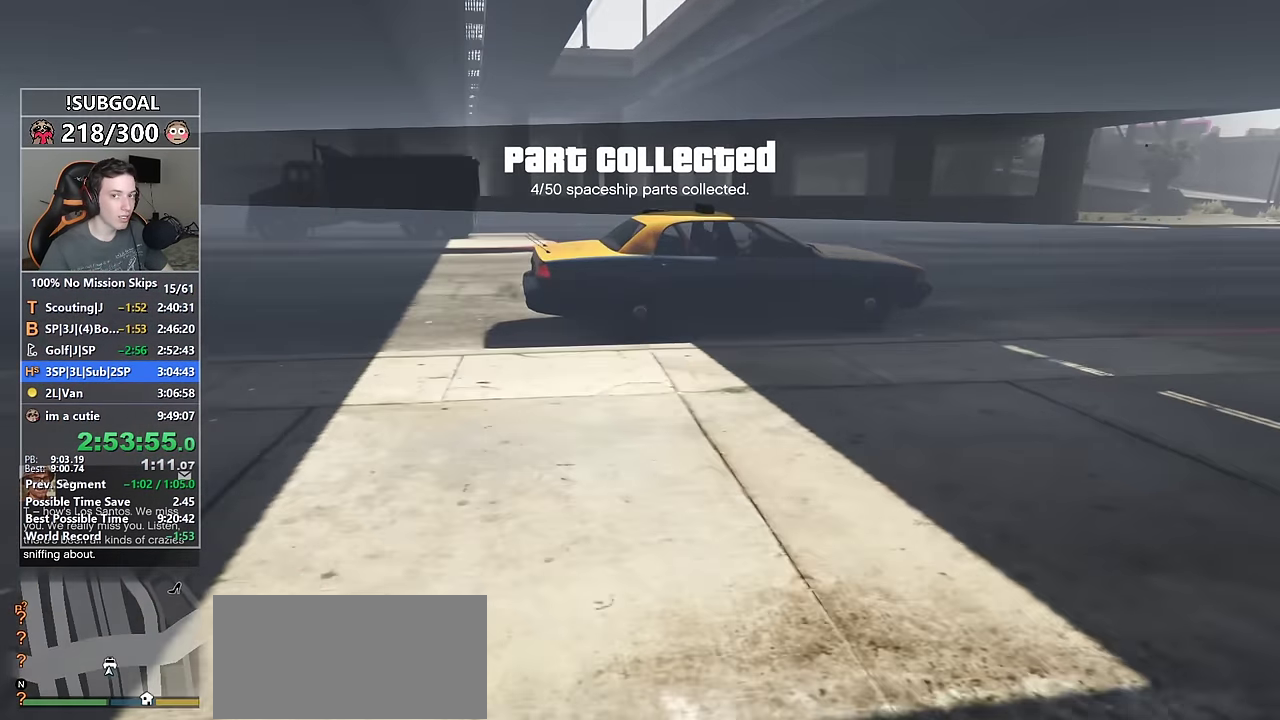
{"keys": ["shift", "w"], "mouse": [], "events": []}
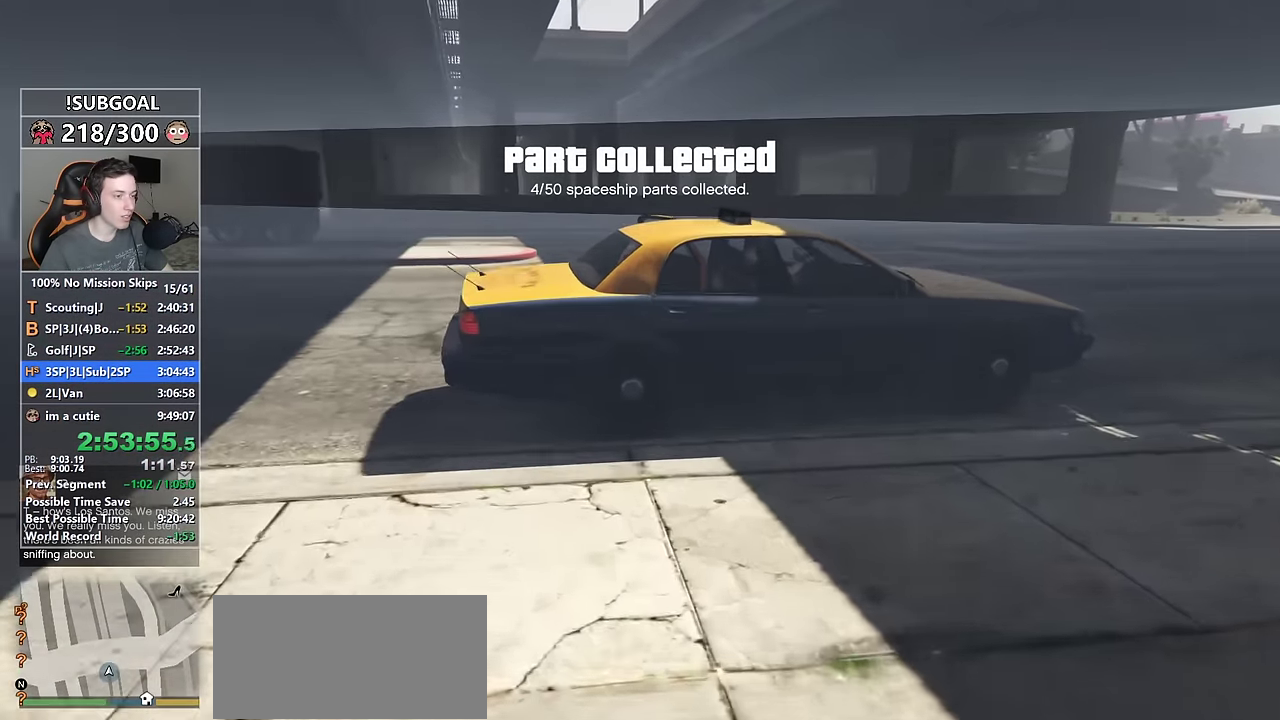
{"keys": [], "mouse": [], "events": [[117, "v", "down"], [217, "v", "up"], [333, "w", "up"], [350, "f", "down"], [400, "f", "up"], [400, "shift", "up"]]}
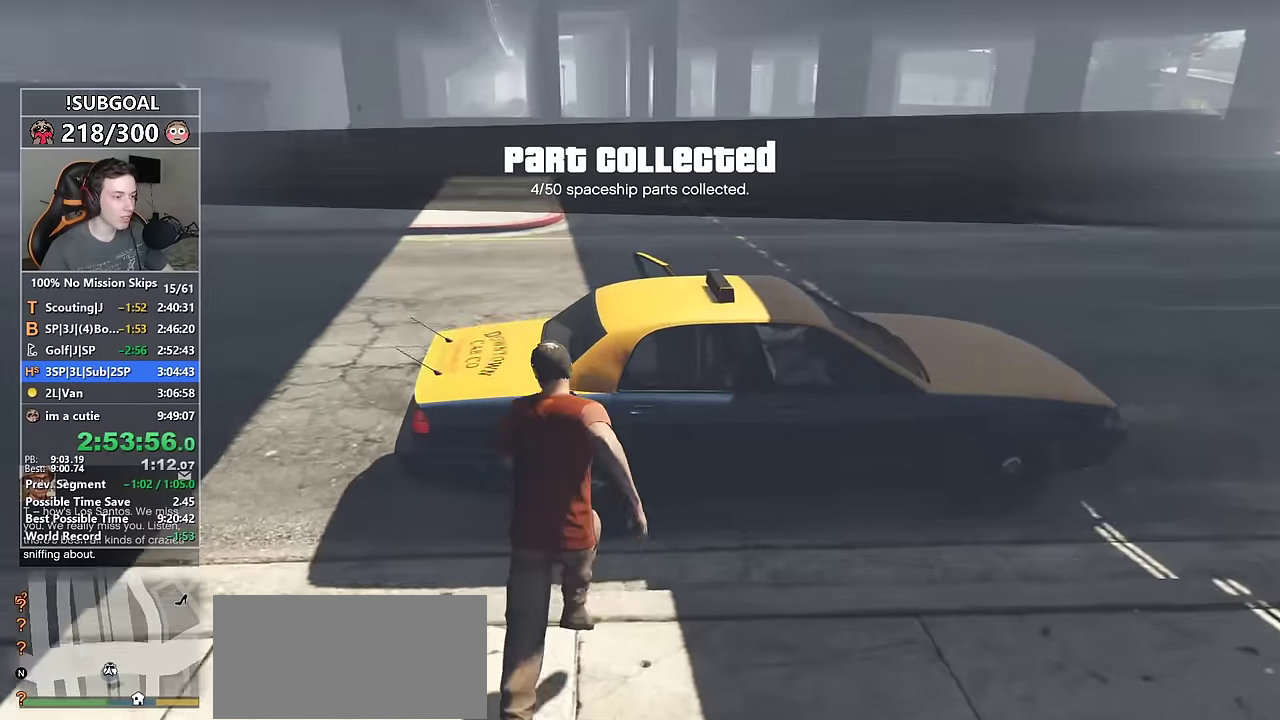
{"keys": ["p"], "mouse": [], "events": [[466, "p", "down"]]}
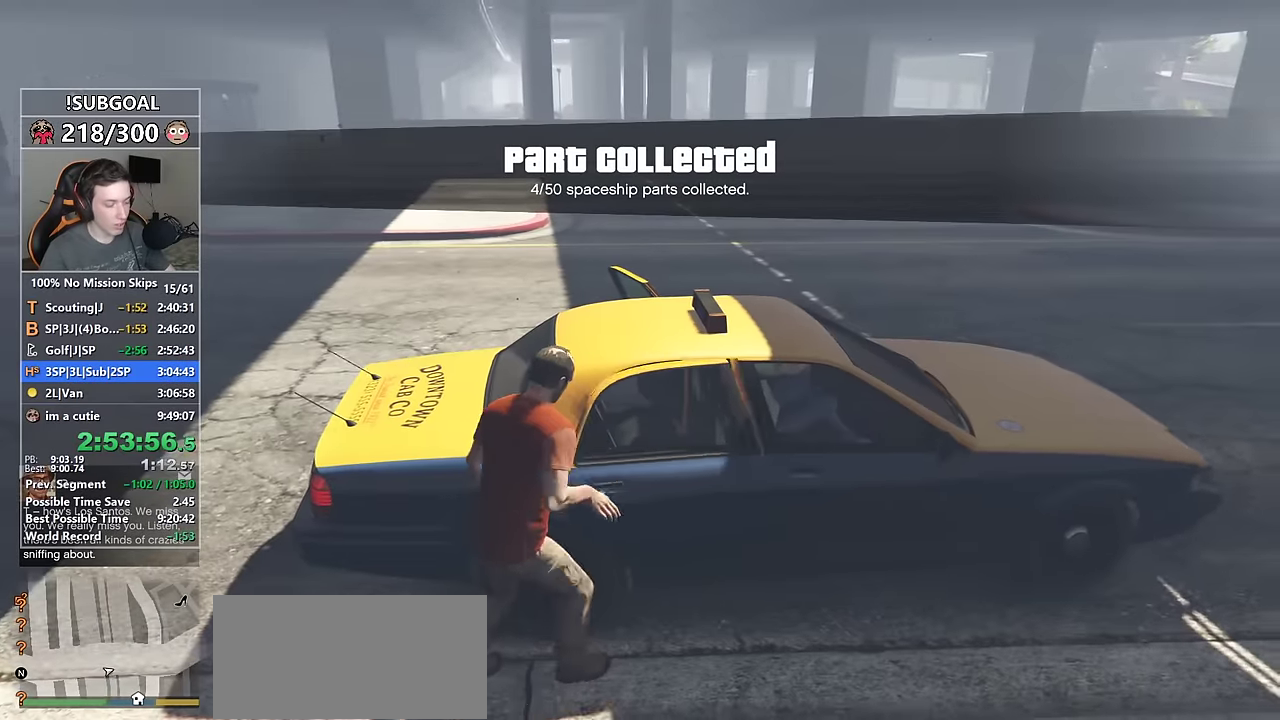
{"keys": [], "mouse": [], "events": [[66, "p", "up"]]}
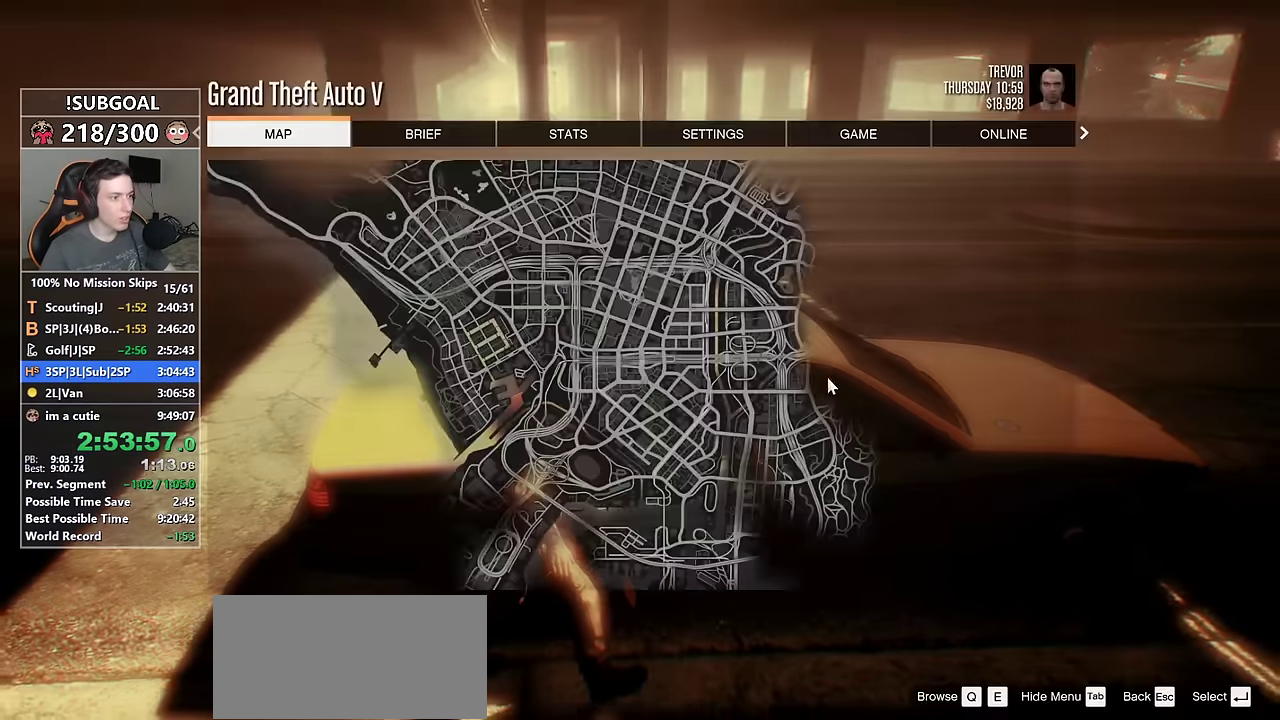
{"keys": [], "mouse": ["left"], "events": [[33, "mouse_left", "down"], [66, "mouse_left", "up"], [316, "mouse_left", "down"]]}
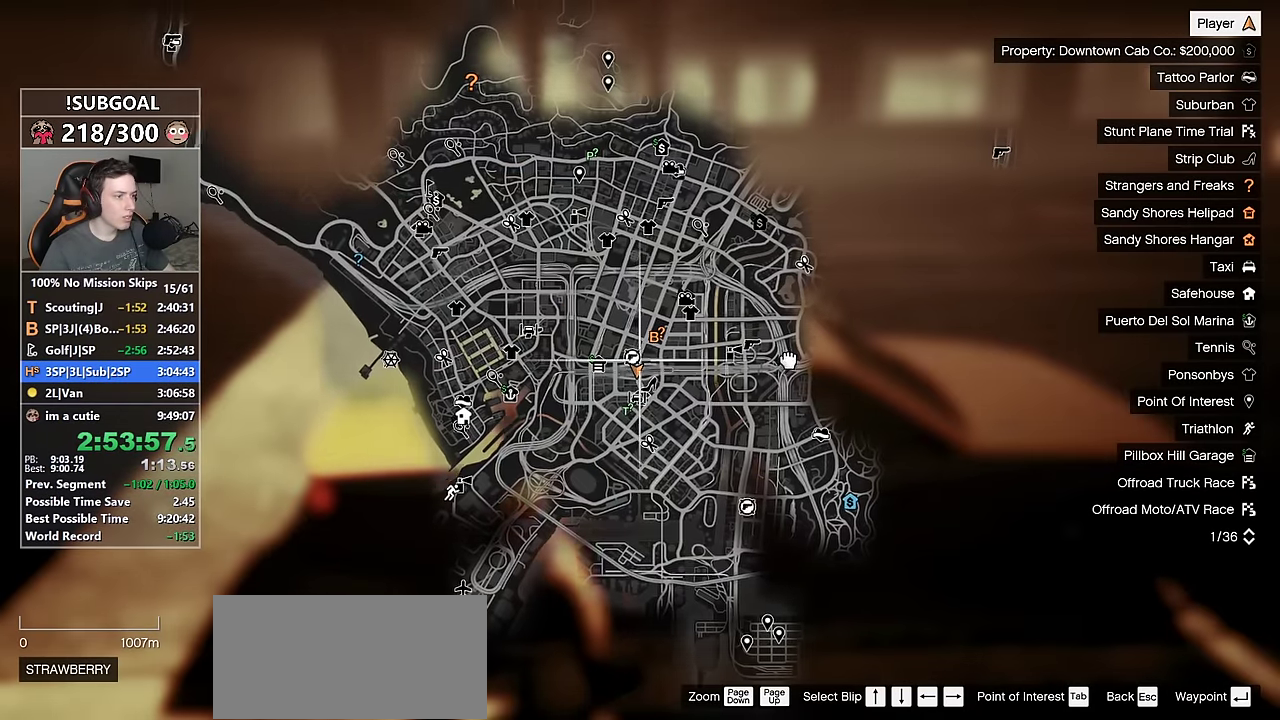
{"keys": [], "mouse": [], "events": [[283, "mouse_wheel_up", "down"], [350, "mouse_wheel_up", "up"], [416, "mouse_left", "up"], [416, "mouse_wheel_up", "down"], [450, "mouse_wheel_up", "up"]]}
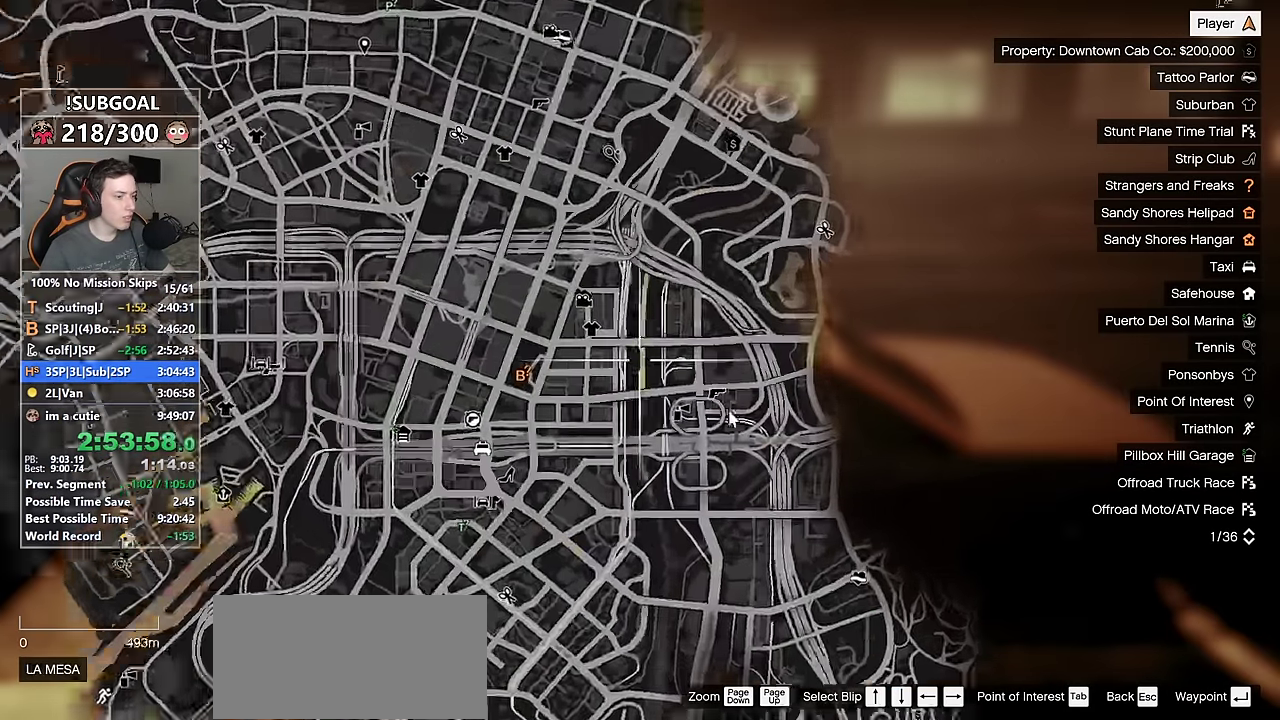
{"keys": [], "mouse": [], "events": [[100, "mouse_left", "down"], [183, "mouse_wheel_up", "down"], [250, "mouse_wheel_up", "up"], [300, "mouse_left", "up"], [383, "mouse_wheel_up", "down"], [433, "mouse_wheel_up", "up"]]}
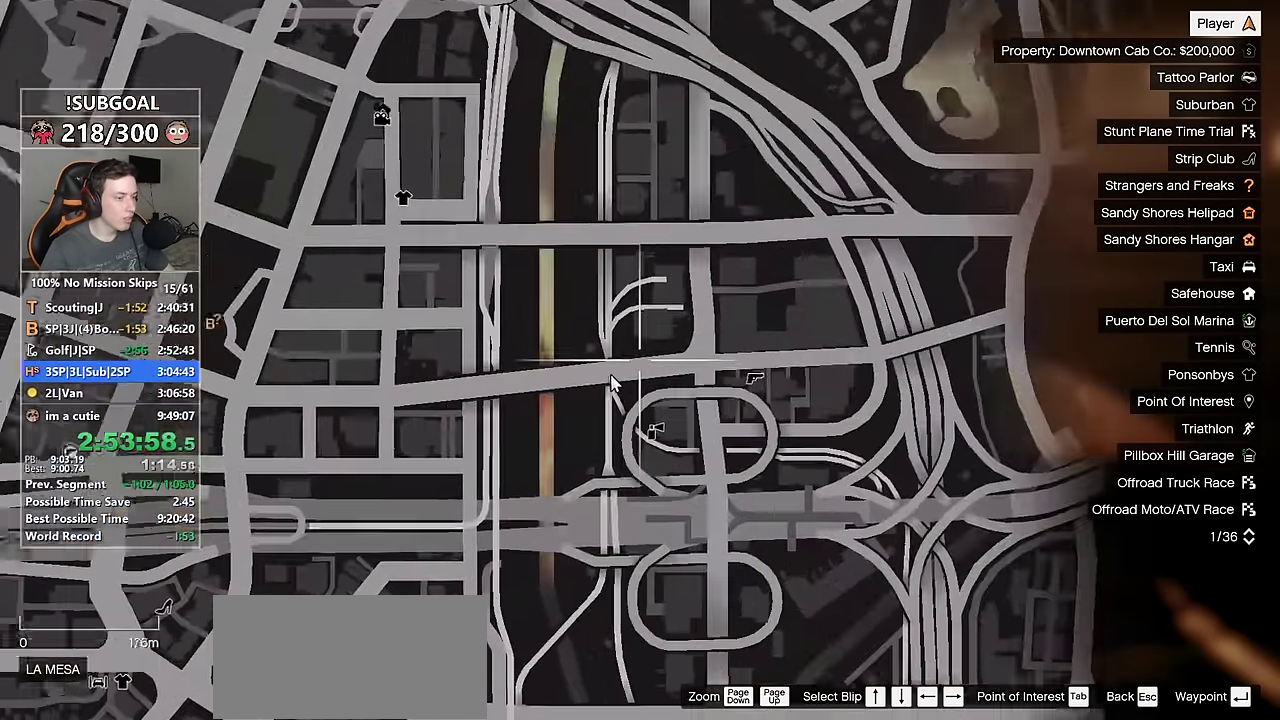
{"keys": [], "mouse": [], "events": []}
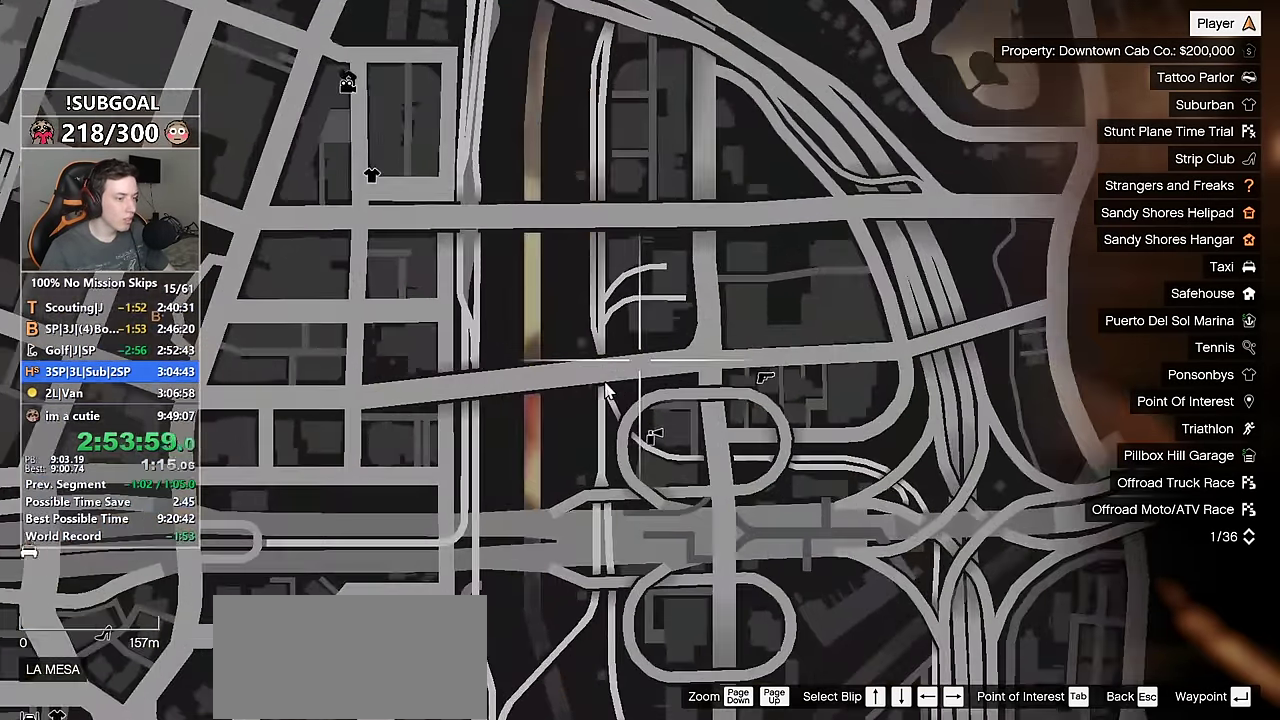
{"keys": [], "mouse": [], "events": []}
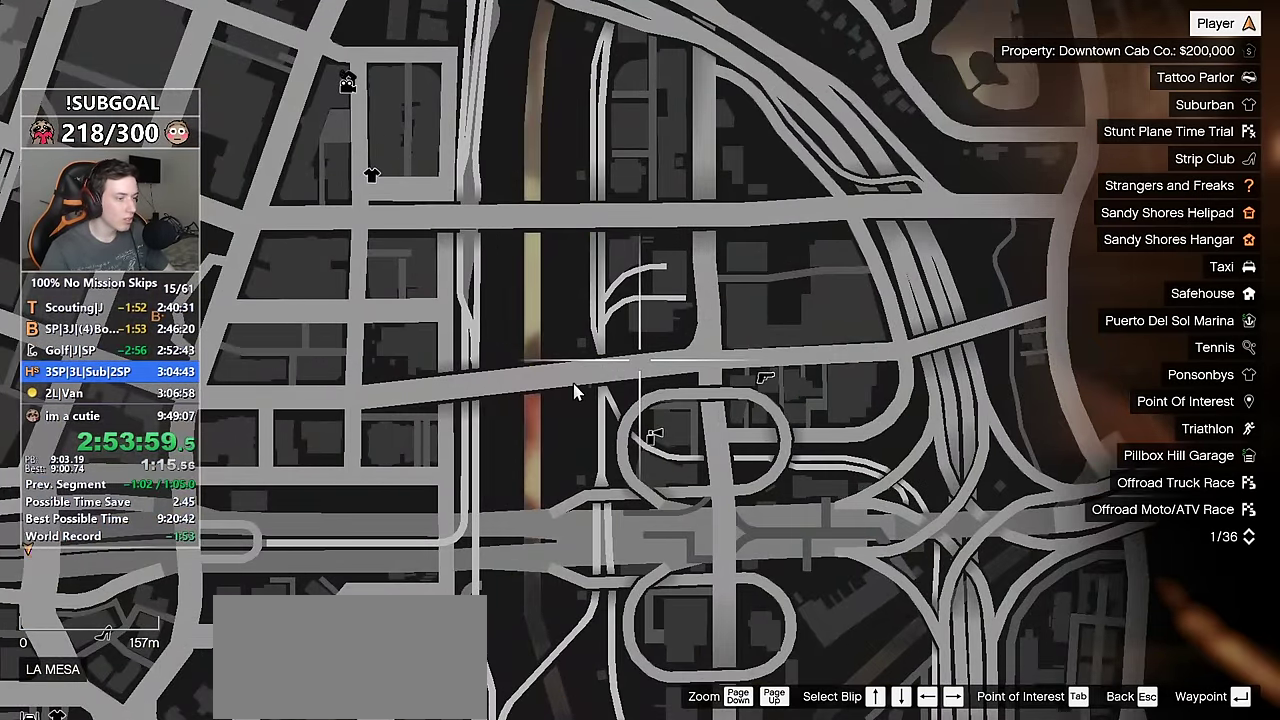
{"keys": [], "mouse": [], "events": [[16, "mouse_left", "down"], [200, "mouse_left", "up"], [250, "escape", "down"], [300, "escape", "up"], [333, "escape", "down"], [383, "escape", "up"]]}
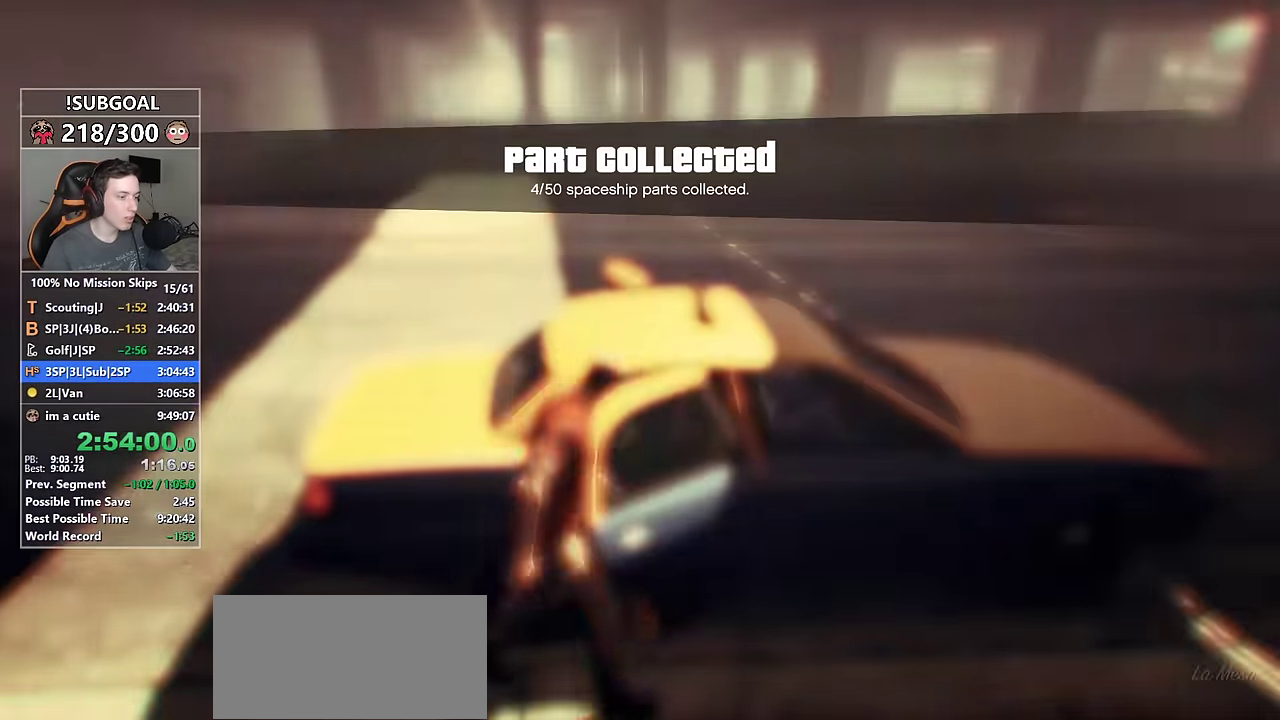
{"keys": [], "mouse": [], "events": [[116, "return", "down"], [217, "return", "up"], [317, "return", "down"], [350, "return", "up"], [450, "return", "down"], [500, "return", "up"]]}
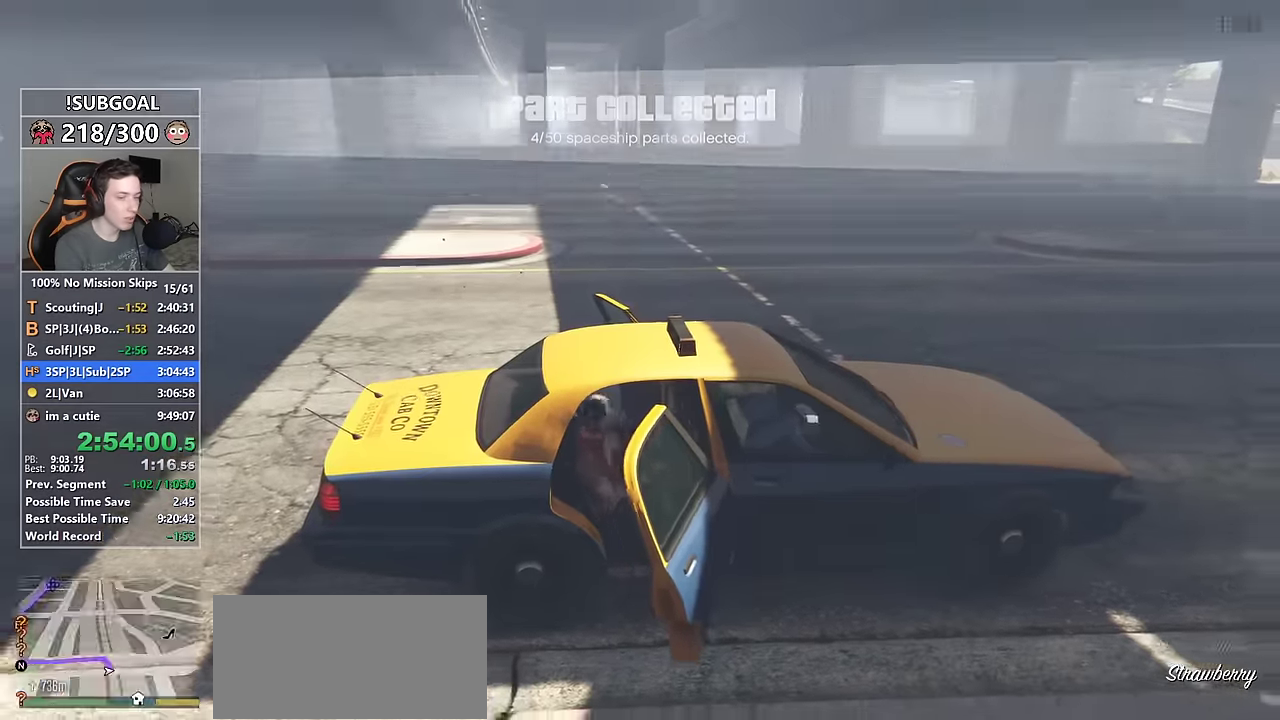
{"keys": [], "mouse": [], "events": [[100, "return", "down"], [150, "return", "up"], [234, "return", "down"], [284, "return", "up"], [367, "return", "down"], [417, "return", "up"]]}
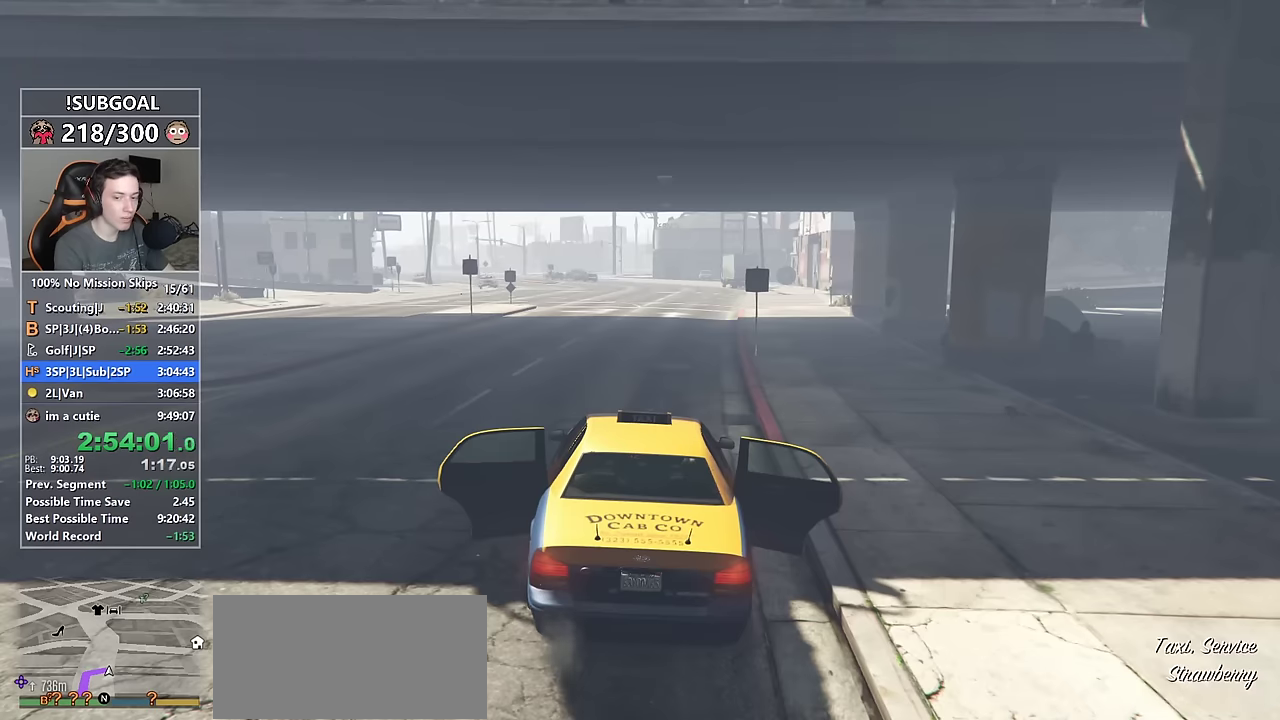
{"keys": [], "mouse": [], "events": [[17, "return", "down"], [67, "return", "up"]]}
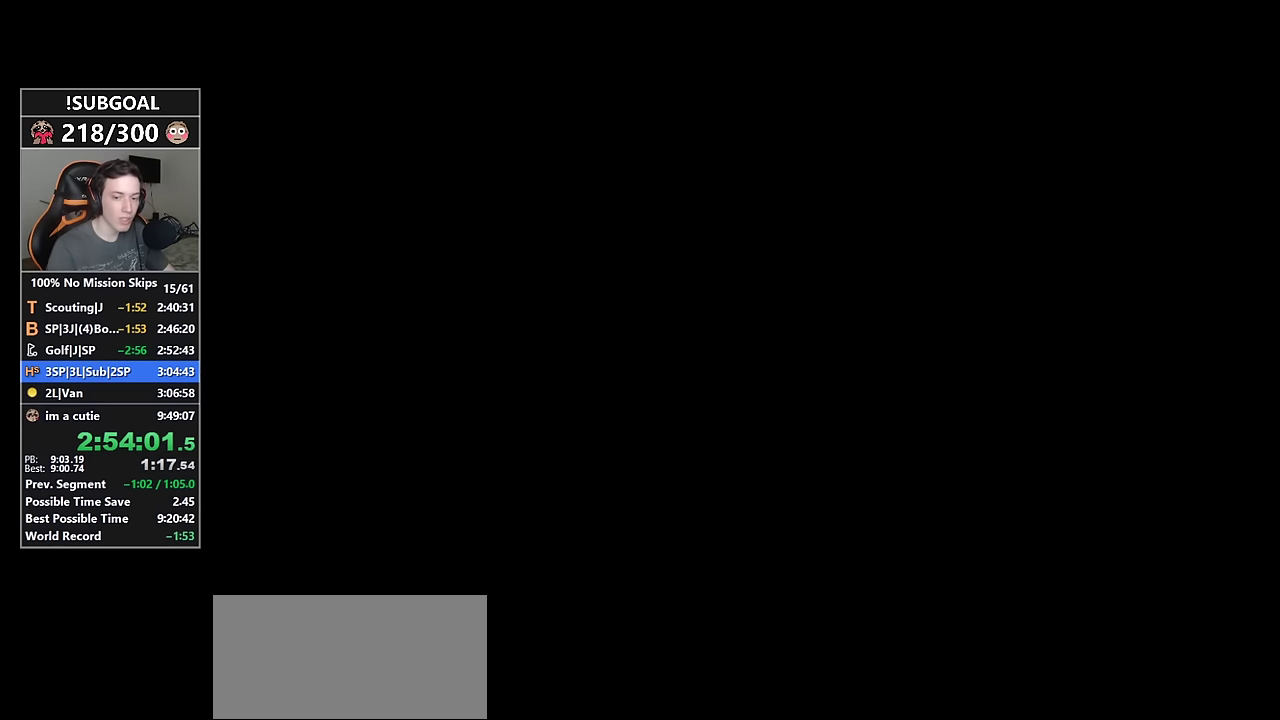
{"keys": [], "mouse": [], "events": []}
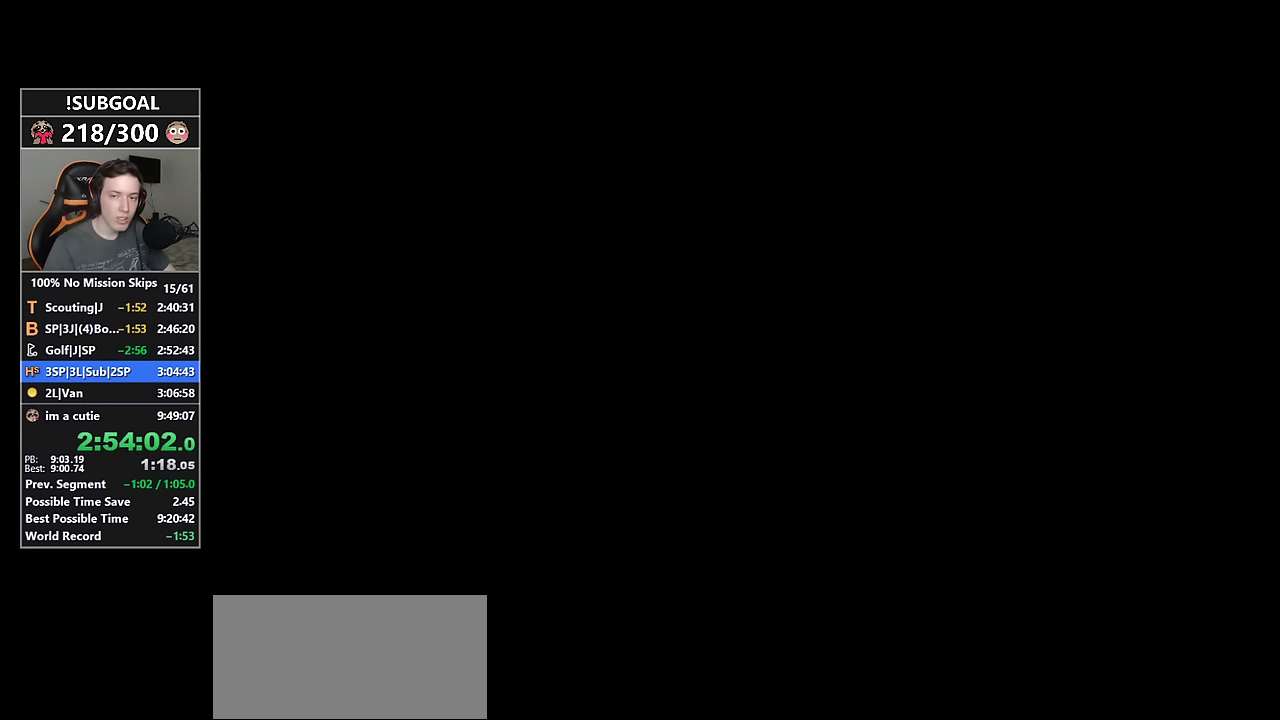
{"keys": [], "mouse": [], "events": []}
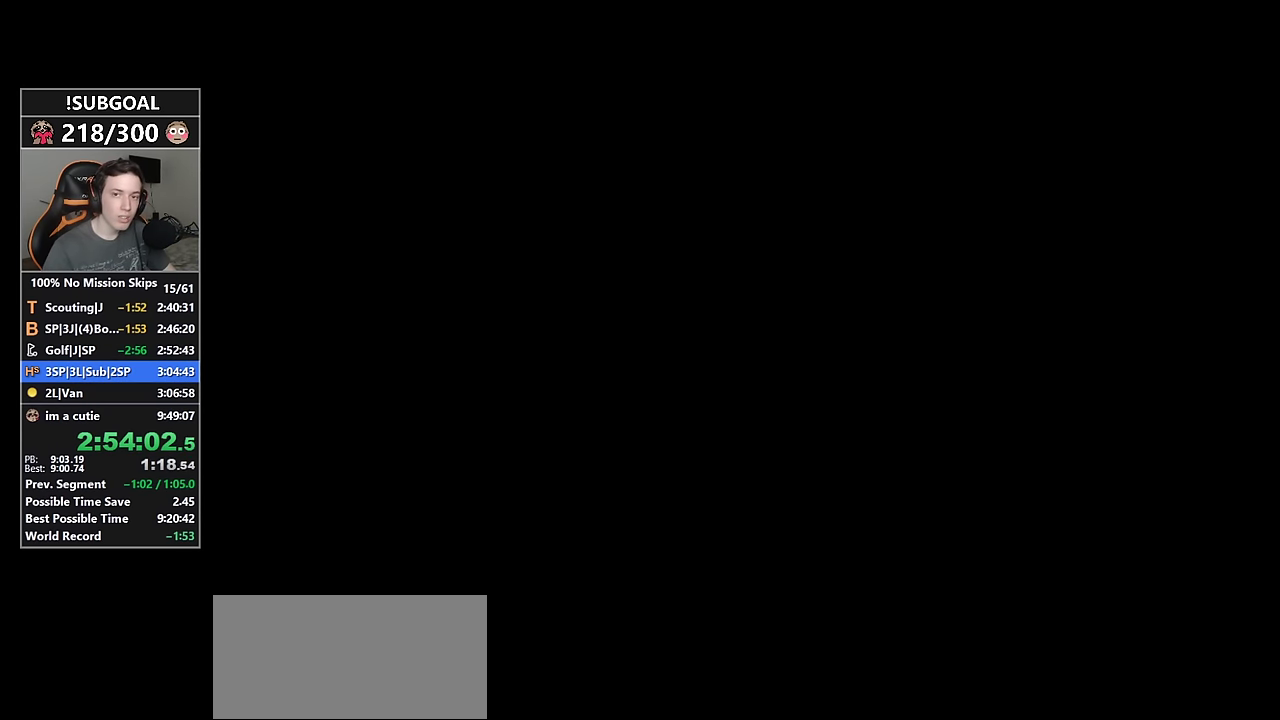
{"keys": [], "mouse": [], "events": []}
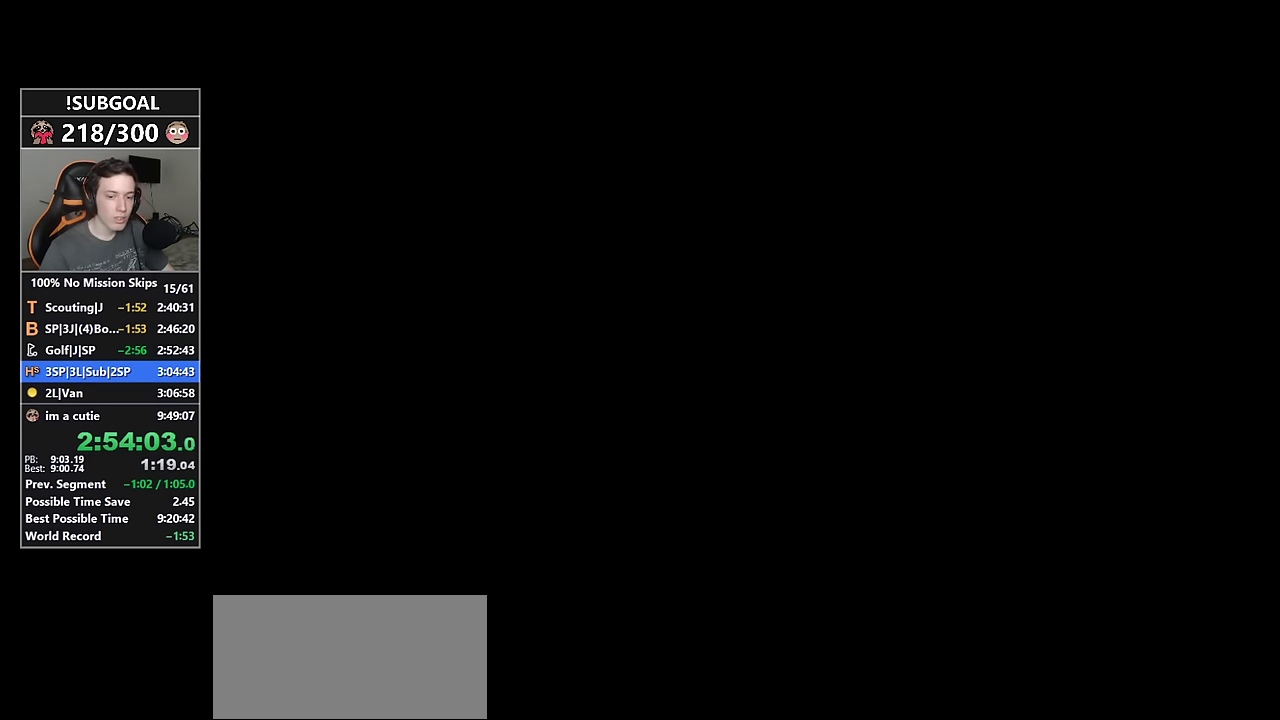
{"keys": [], "mouse": [], "events": []}
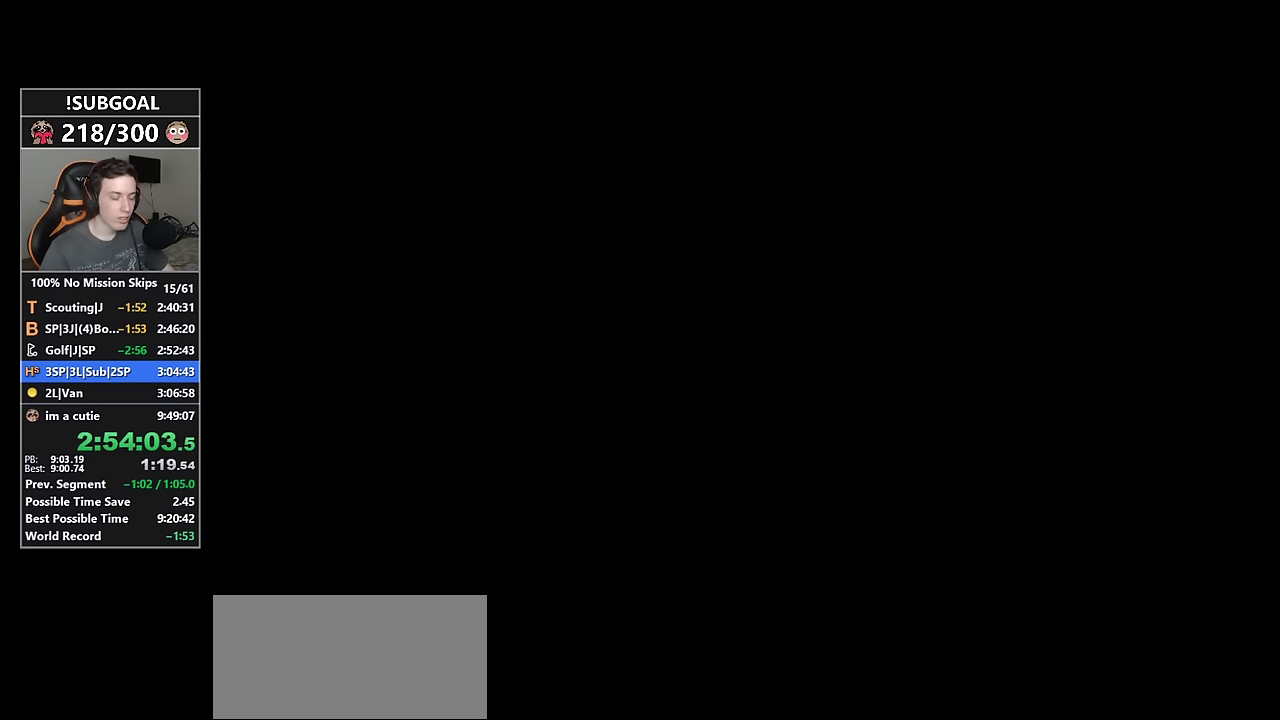
{"keys": [], "mouse": [], "events": []}
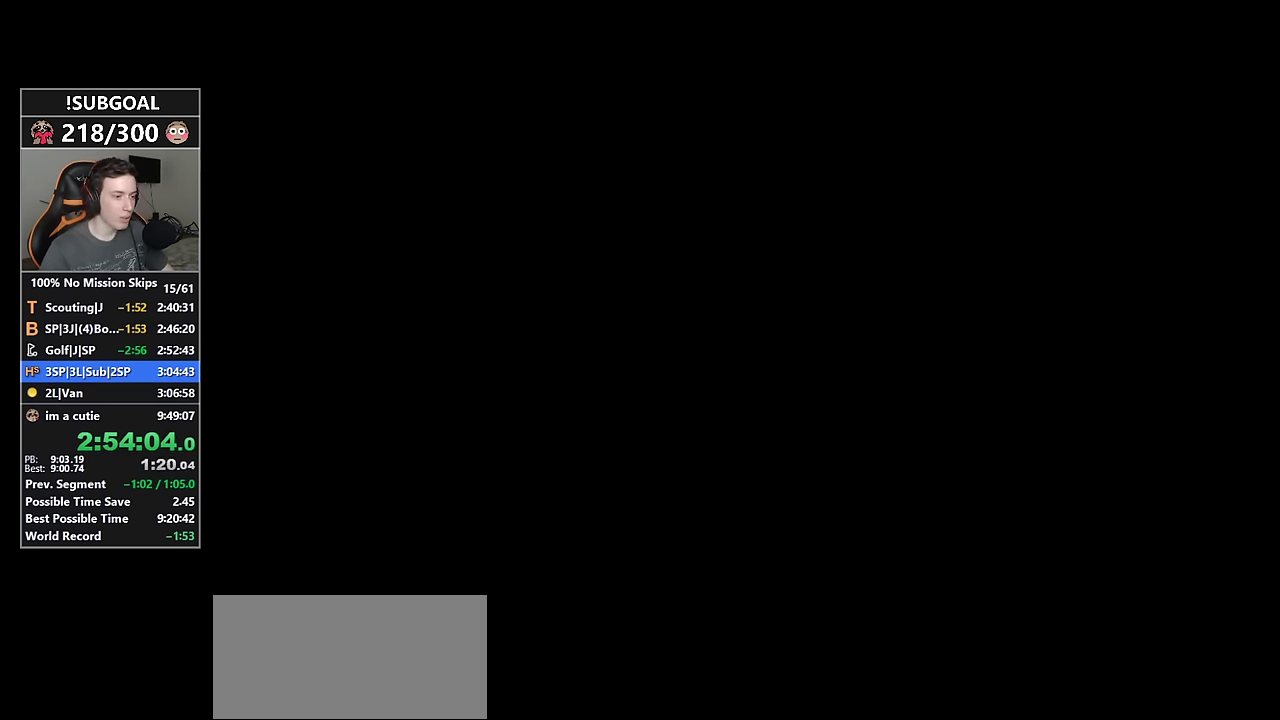
{"keys": ["d", "shift"], "mouse": [], "events": [[433, "shift", "down"], [483, "d", "down"]]}
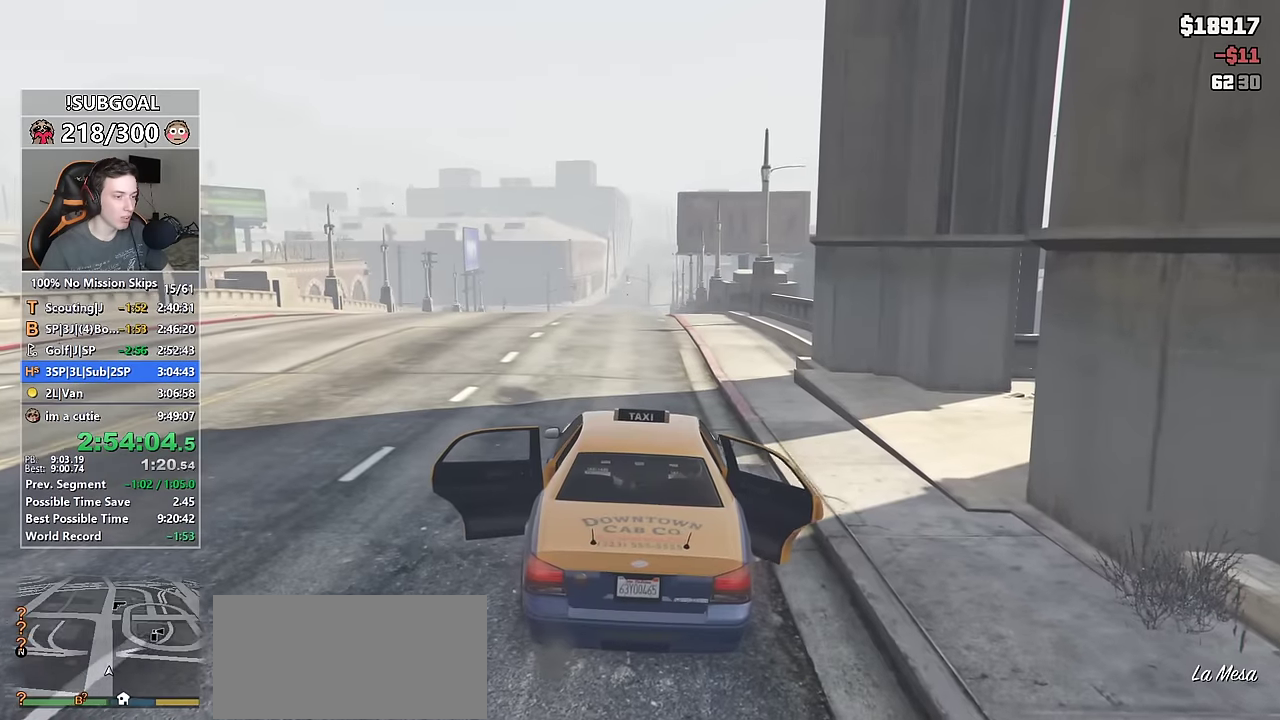
{"keys": ["d", "shift"], "mouse": [], "events": [[316, "e", "down"], [450, "e", "up"]]}
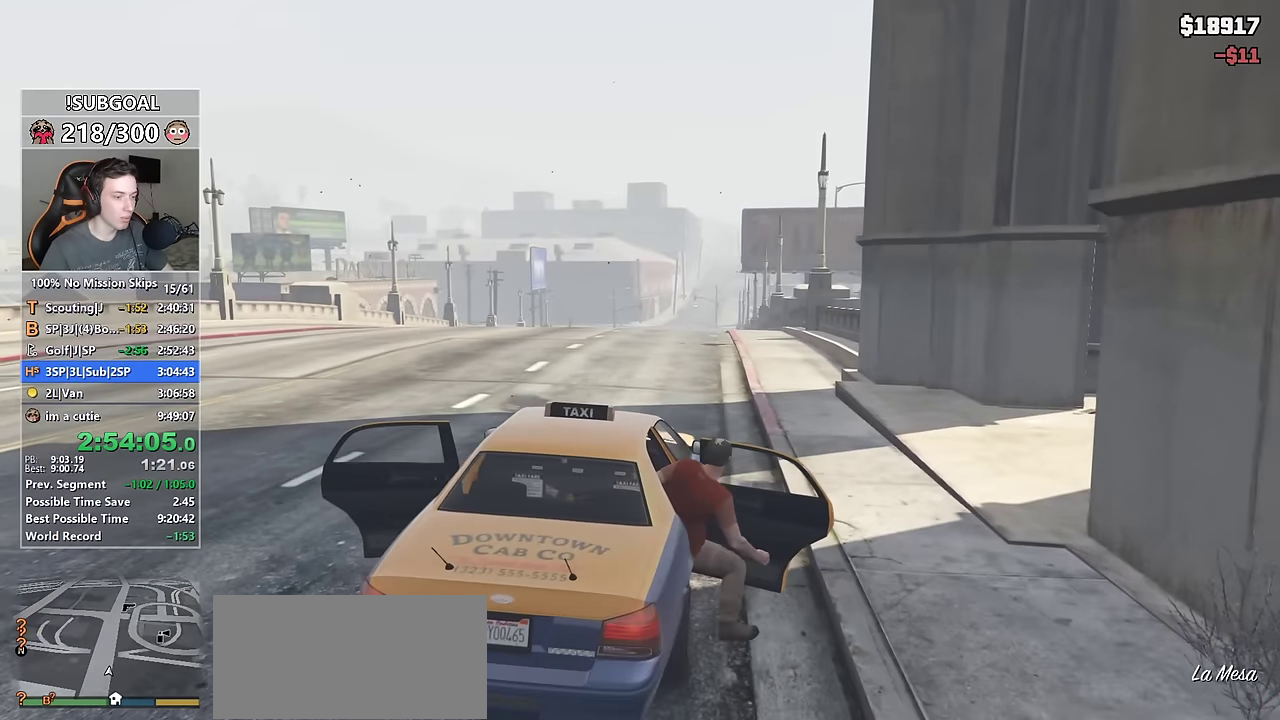
{"keys": ["d", "e", "shift"], "mouse": [], "events": [[133, "e", "down"], [233, "e", "up"], [366, "e", "down"]]}
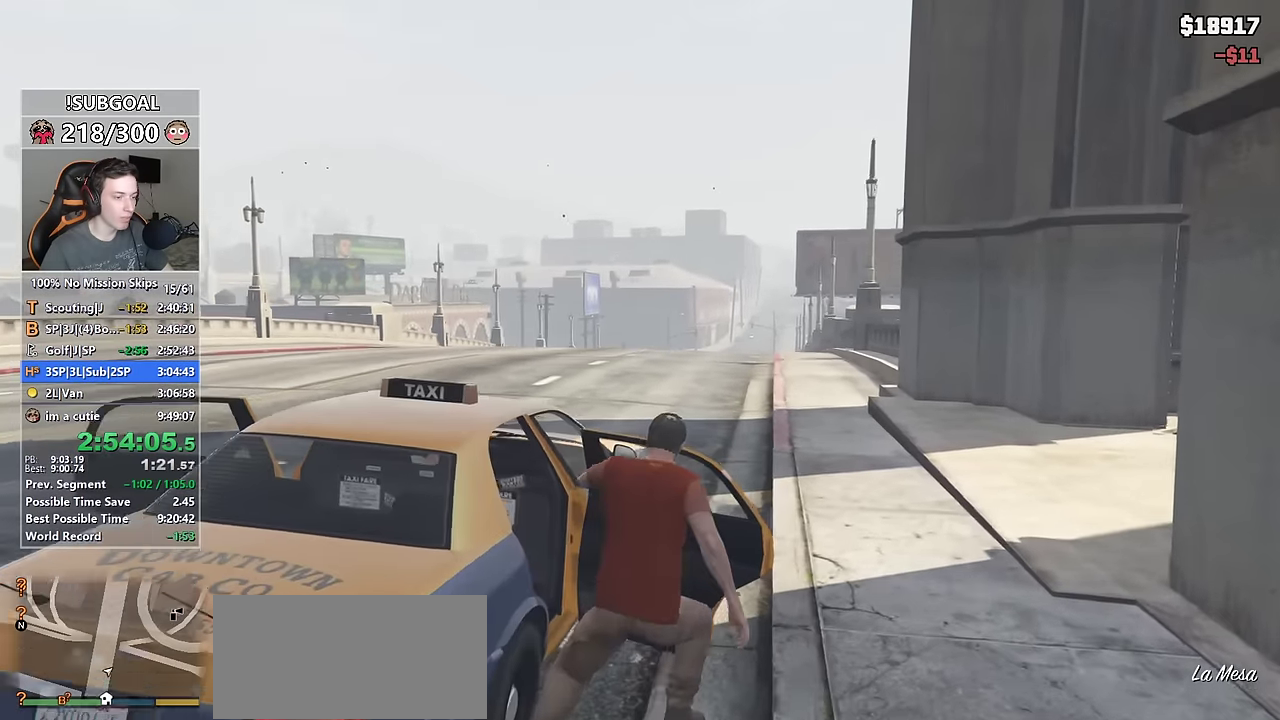
{"keys": ["shift", "w"], "mouse": [], "events": [[16, "e", "up"], [66, "w", "down"], [150, "d", "up"], [300, "d", "down"], [383, "d", "up"]]}
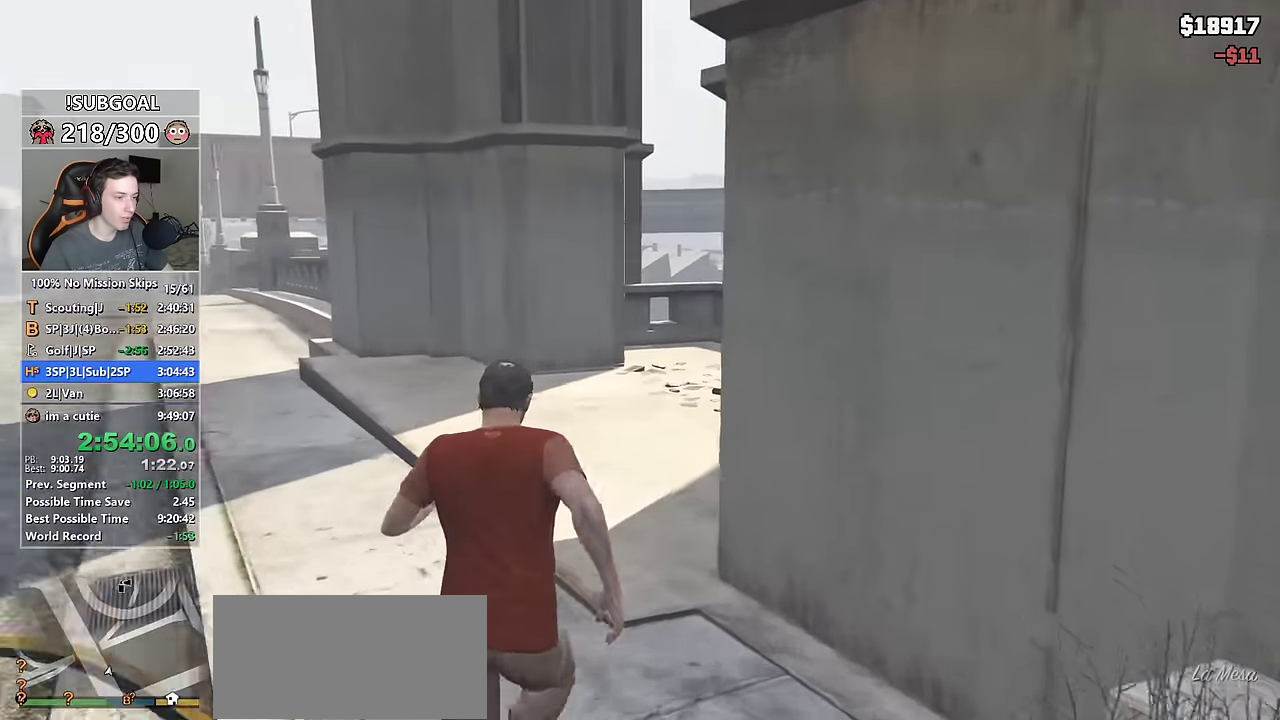
{"keys": ["d", "shift", "w"], "mouse": [], "events": [[83, "d", "down"], [166, "d", "up"], [450, "d", "down"]]}
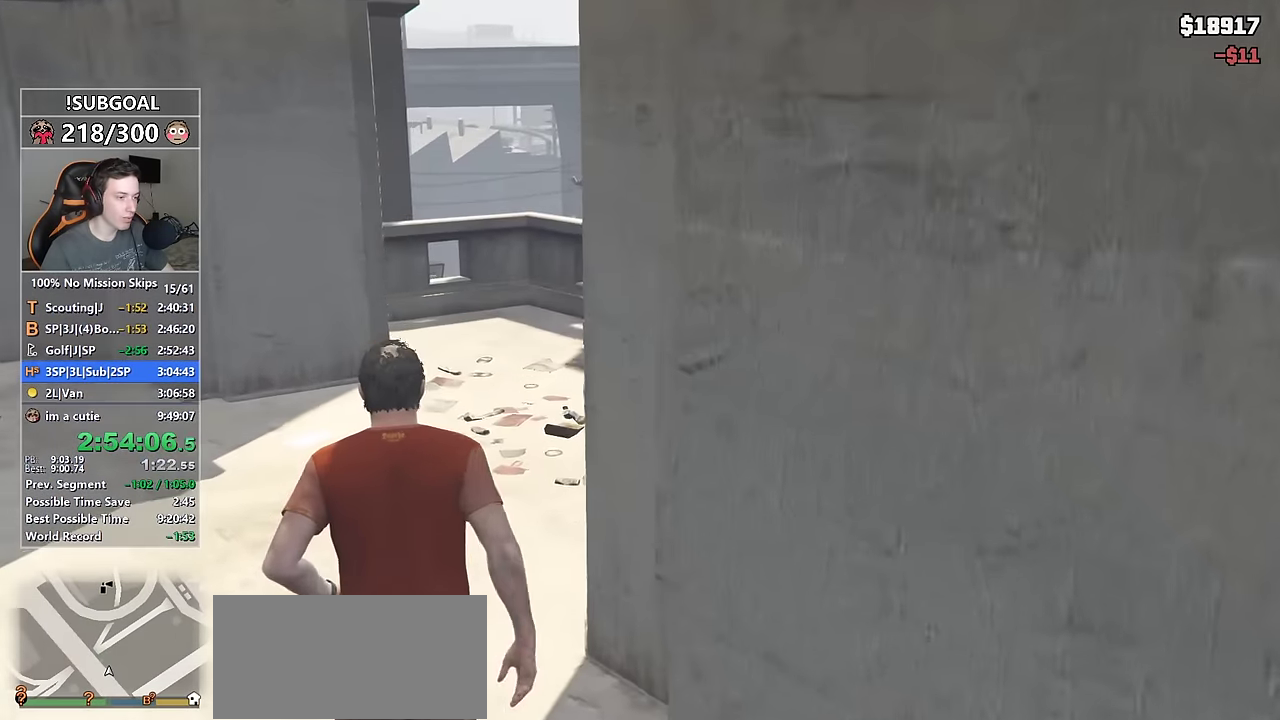
{"keys": ["a", "shift", "w"], "mouse": [], "events": [[50, "d", "up"], [150, "d", "down"], [233, "d", "up"], [466, "a", "down"]]}
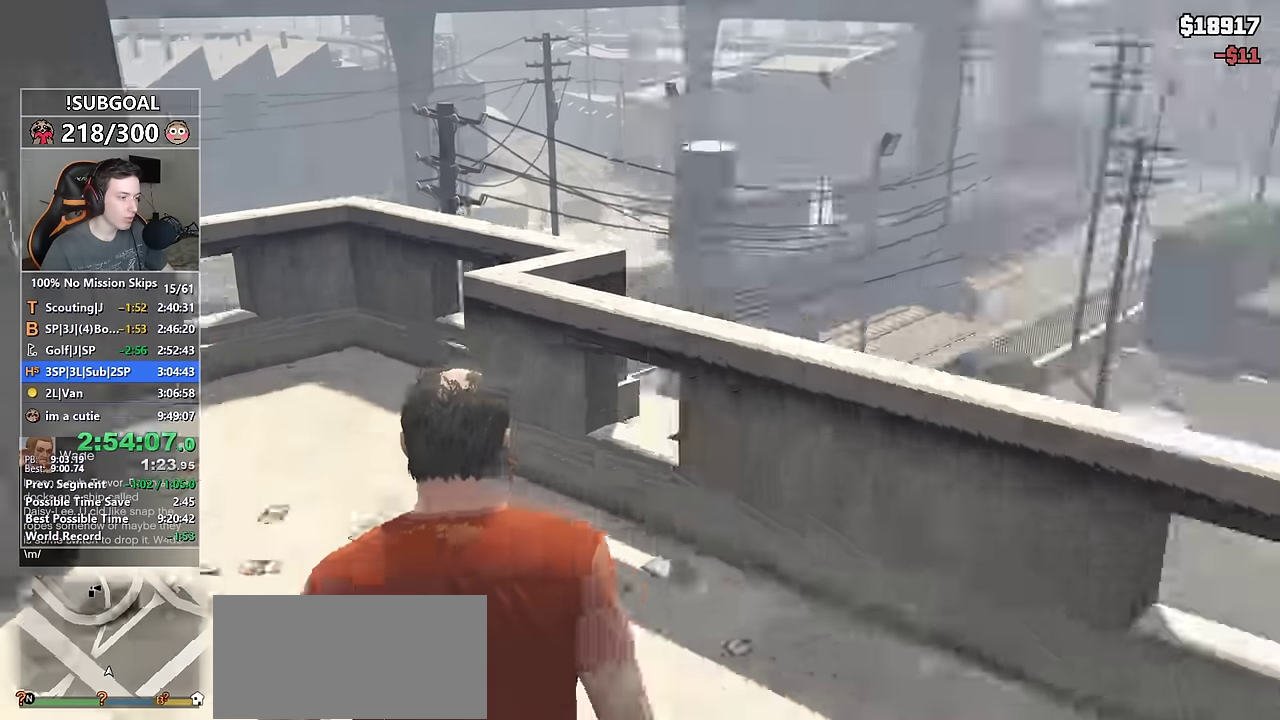
{"keys": ["a", "shift", "w"], "mouse": [], "events": []}
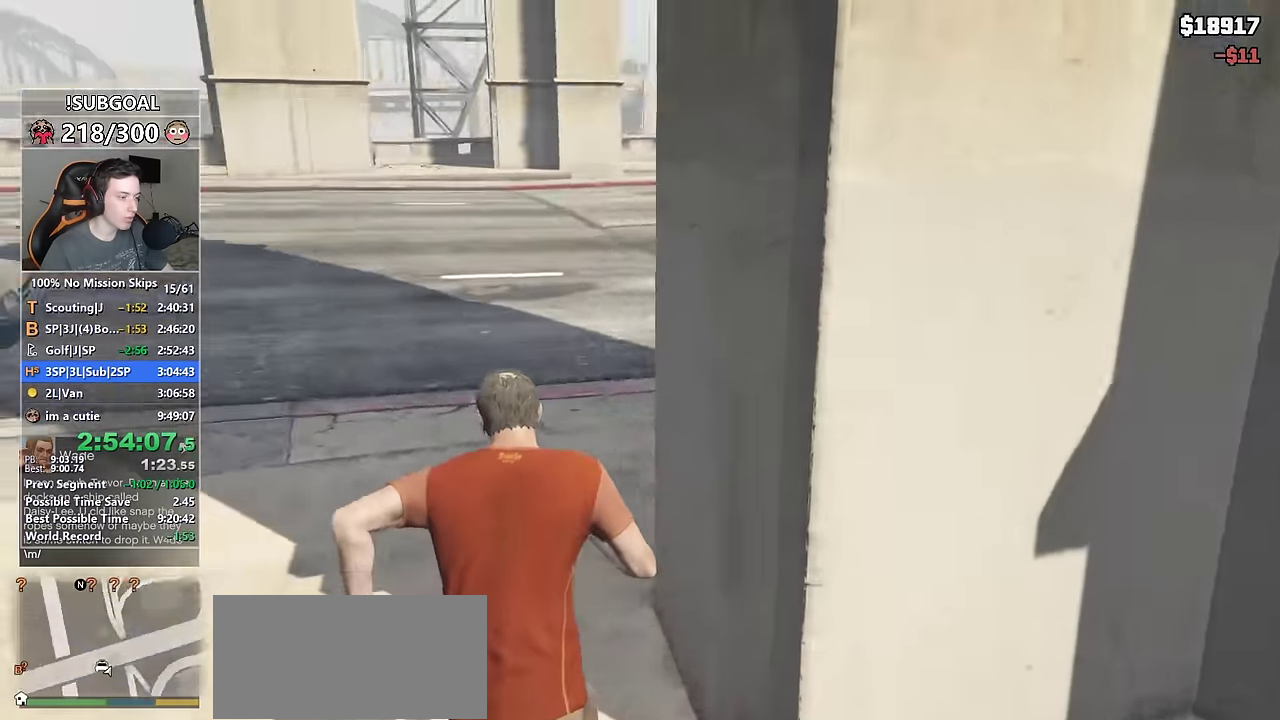
{"keys": ["shift", "w"], "mouse": [], "events": [[400, "a", "up"]]}
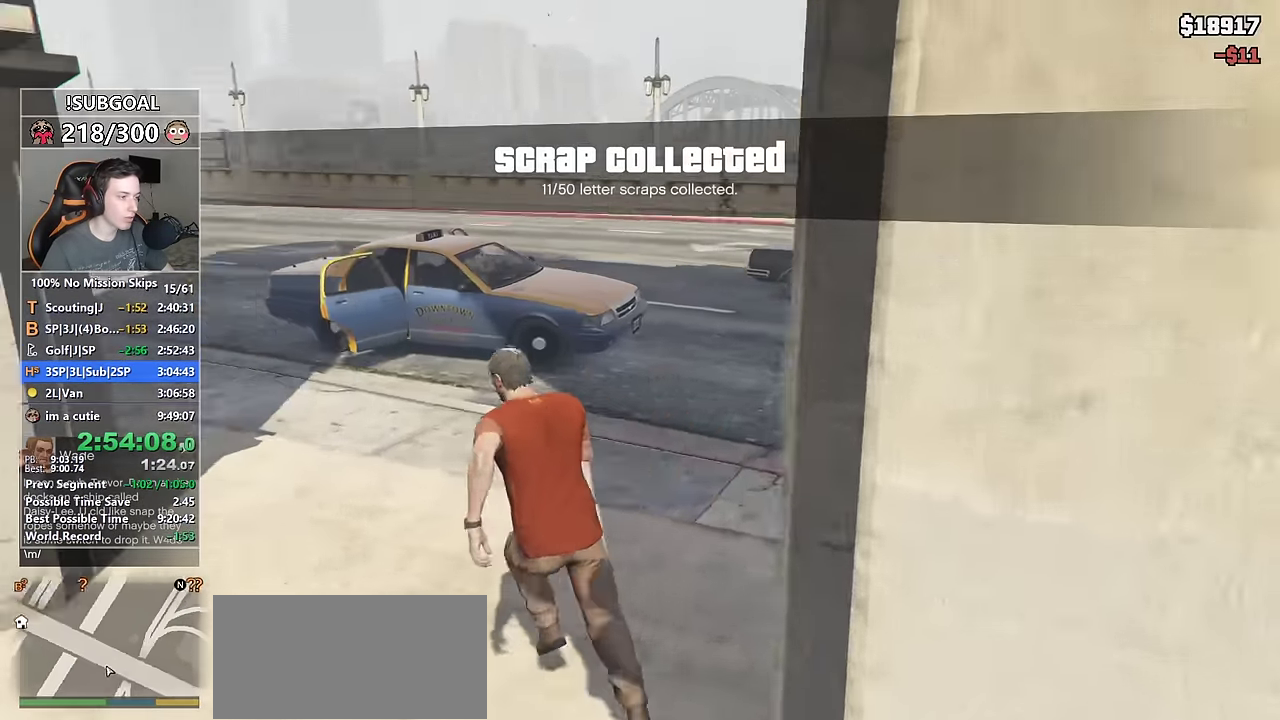
{"keys": ["shift", "w"], "mouse": [], "events": [[100, "a", "down"], [233, "a", "up"], [366, "a", "down"], [416, "a", "up"]]}
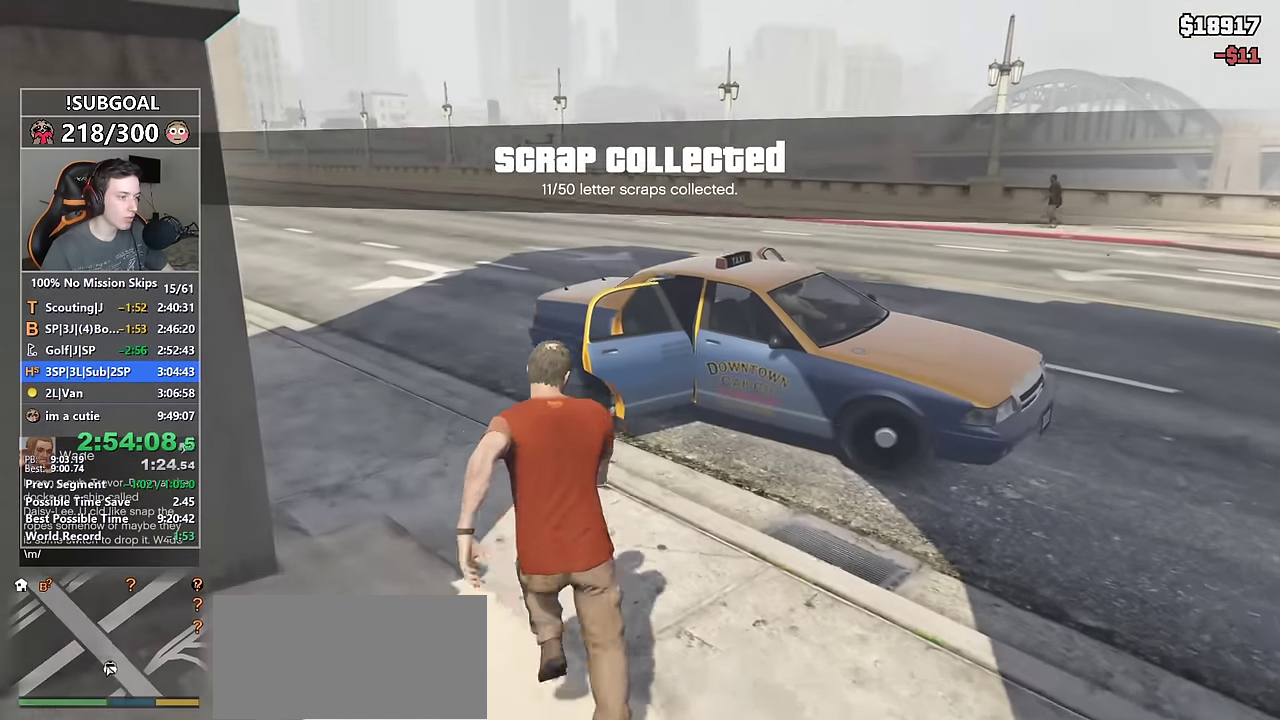
{"keys": [], "mouse": [], "events": [[116, "a", "down"], [200, "a", "up"], [433, "f", "down"], [483, "f", "up"], [483, "shift", "up"], [483, "w", "up"]]}